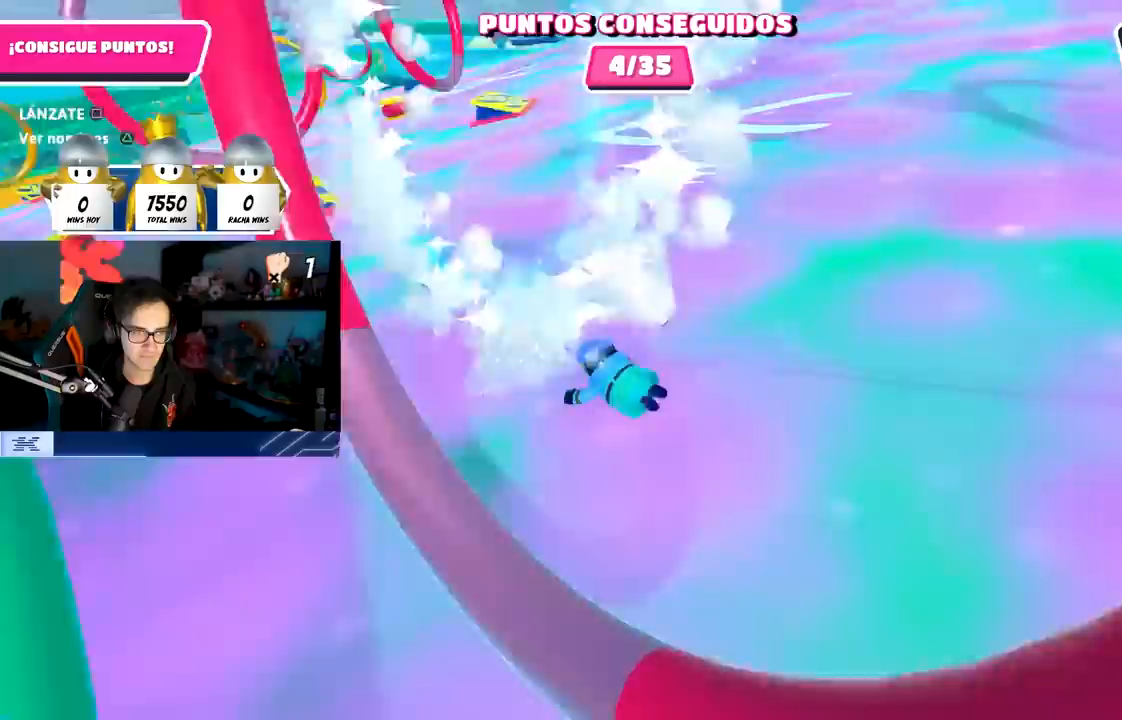
Gameplay with a controller (PlayStation layout); each line is a JSON object with the inputs held at the frame after it. "events" lists button and stick changes between this image and that frame as [ms after this image, input, new state], when the widget could be followed in between. Not read: R3.
{"buttons": [], "left_stick": "left", "right_stick": "center", "events": [[367, "left_stick", "left"], [383, "right_stick", "center"]]}
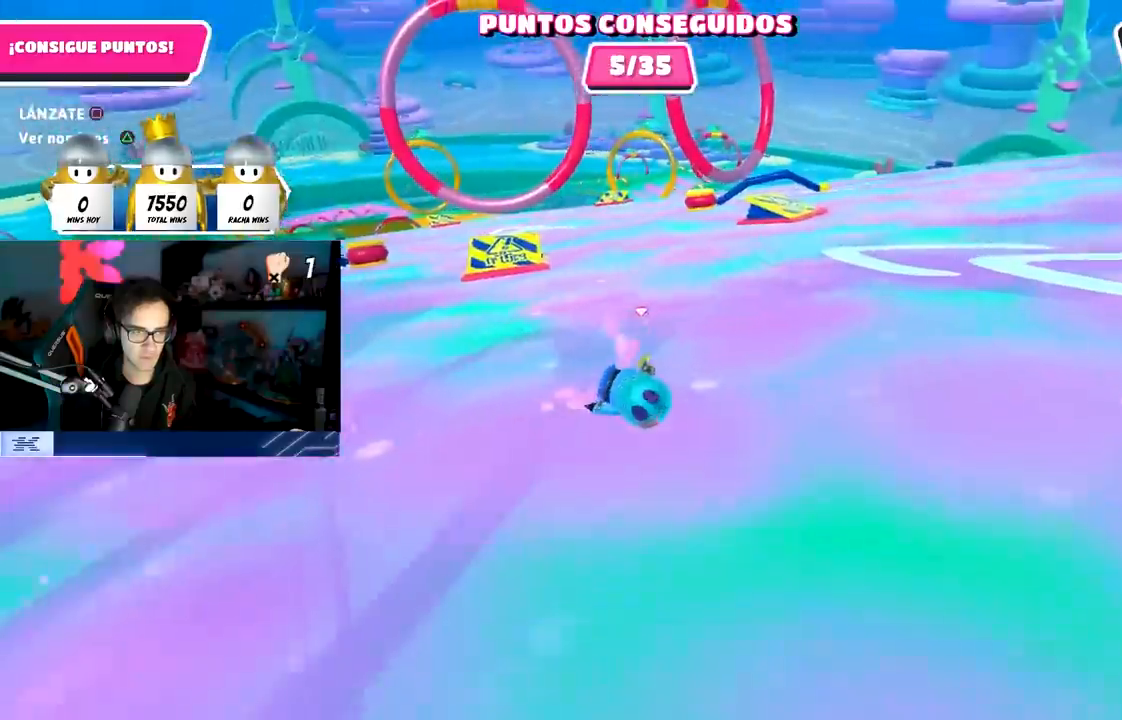
{"buttons": [], "left_stick": "left", "right_stick": "center", "events": []}
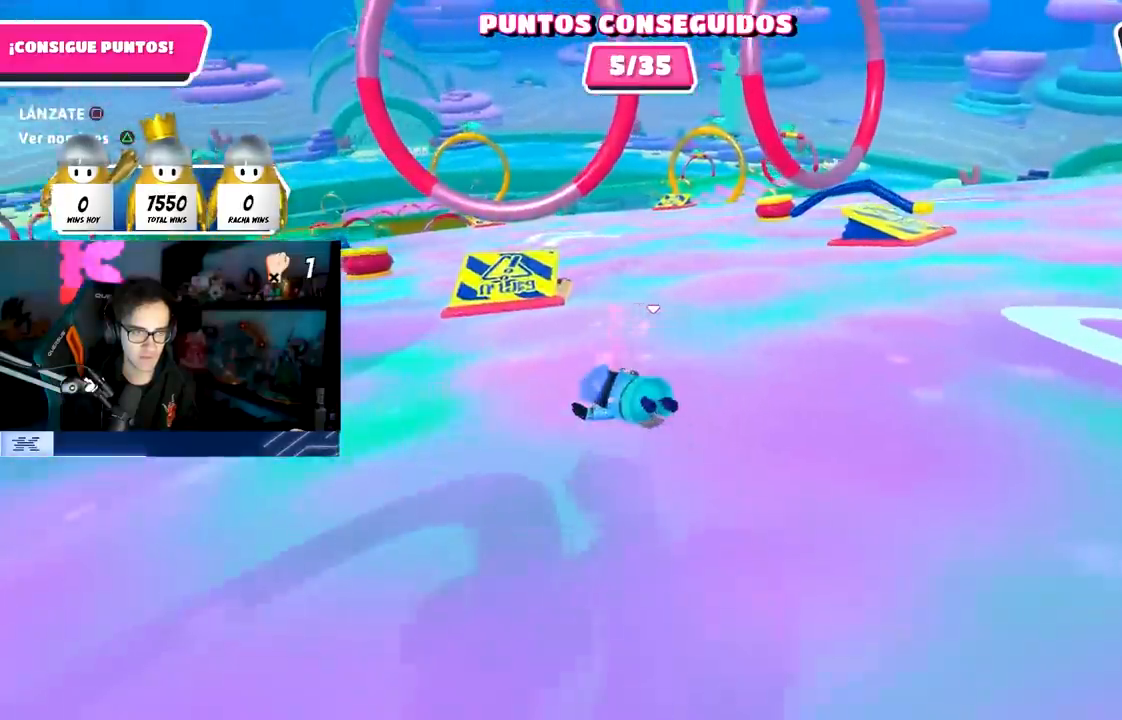
{"buttons": [], "left_stick": "up-right", "right_stick": "center", "events": [[233, "left_stick", "up"], [383, "left_stick", "up-right"]]}
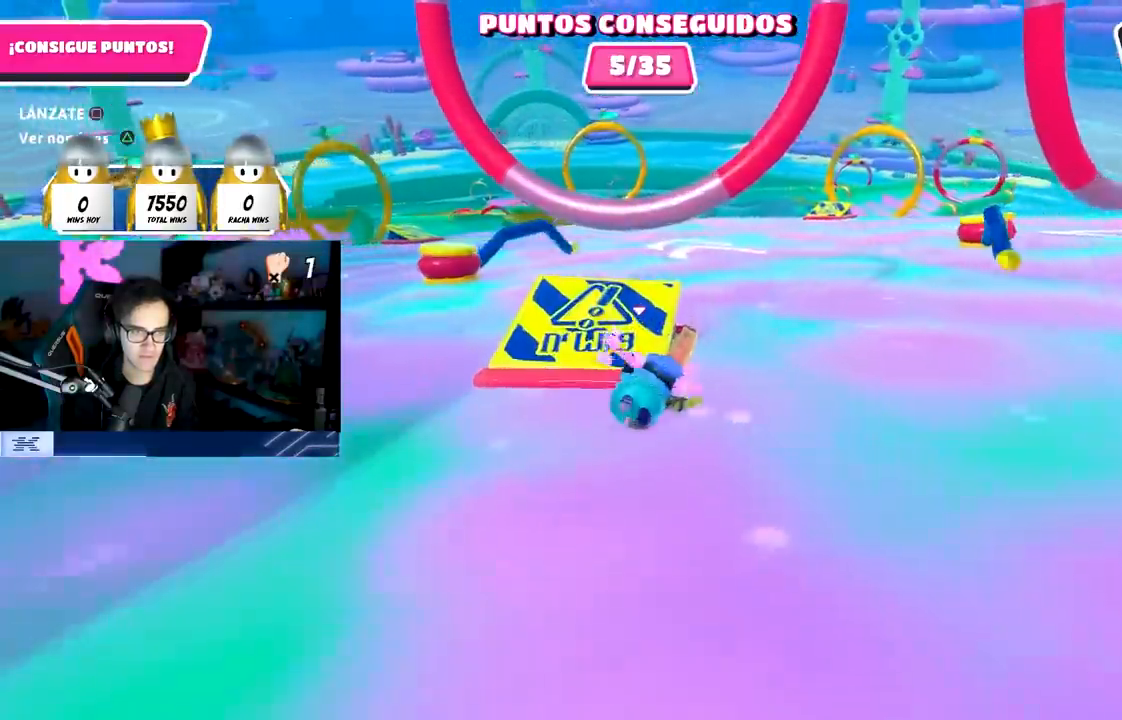
{"buttons": ["SQUARE"], "left_stick": "up-right", "right_stick": "center", "events": [[183, "CROSS", "down"], [417, "SQUARE", "down"], [467, "CROSS", "up"]]}
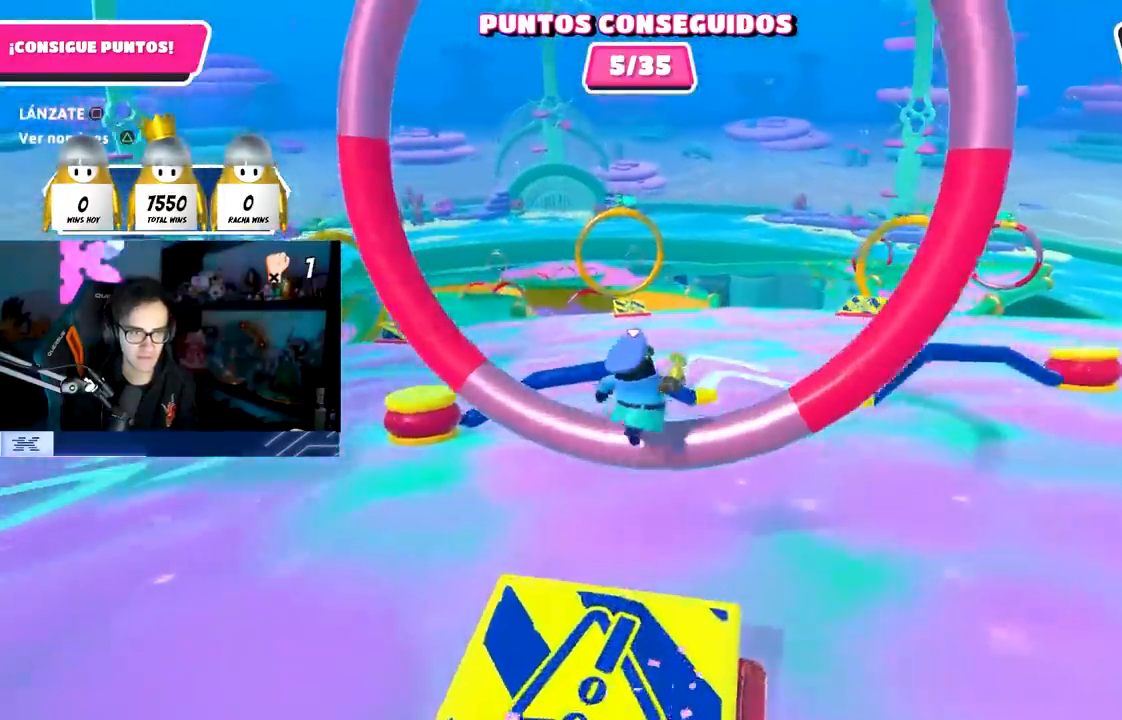
{"buttons": ["R1"], "left_stick": "up", "right_stick": "center", "events": [[100, "SQUARE", "up"], [250, "left_stick", "up"], [483, "R1", "down"]]}
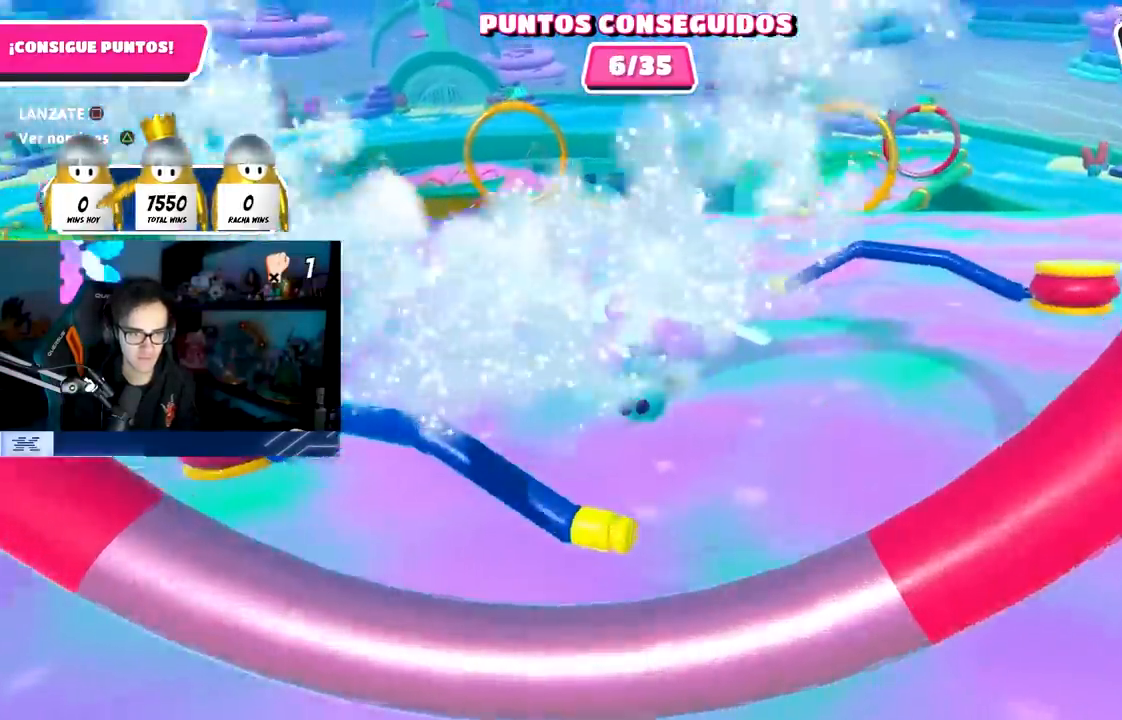
{"buttons": [], "left_stick": "up-right", "right_stick": "center", "events": [[50, "R1", "up"], [417, "left_stick", "up-right"]]}
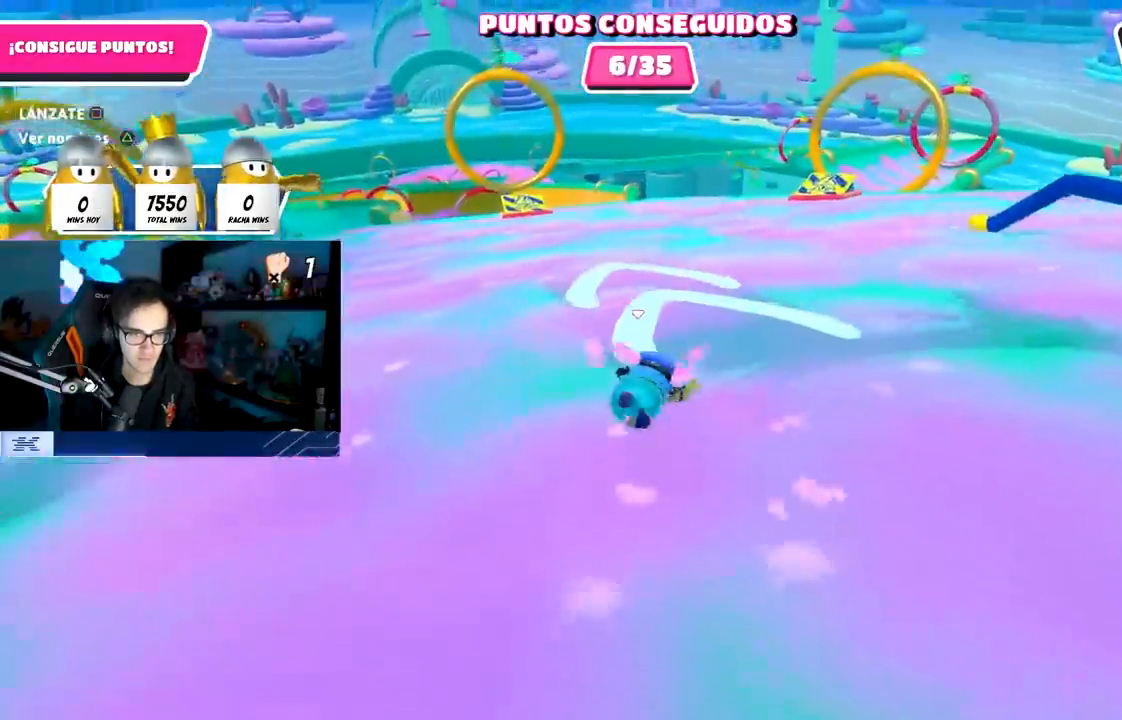
{"buttons": [], "left_stick": "up-right", "right_stick": "down-right", "events": [[400, "right_stick", "down-right"]]}
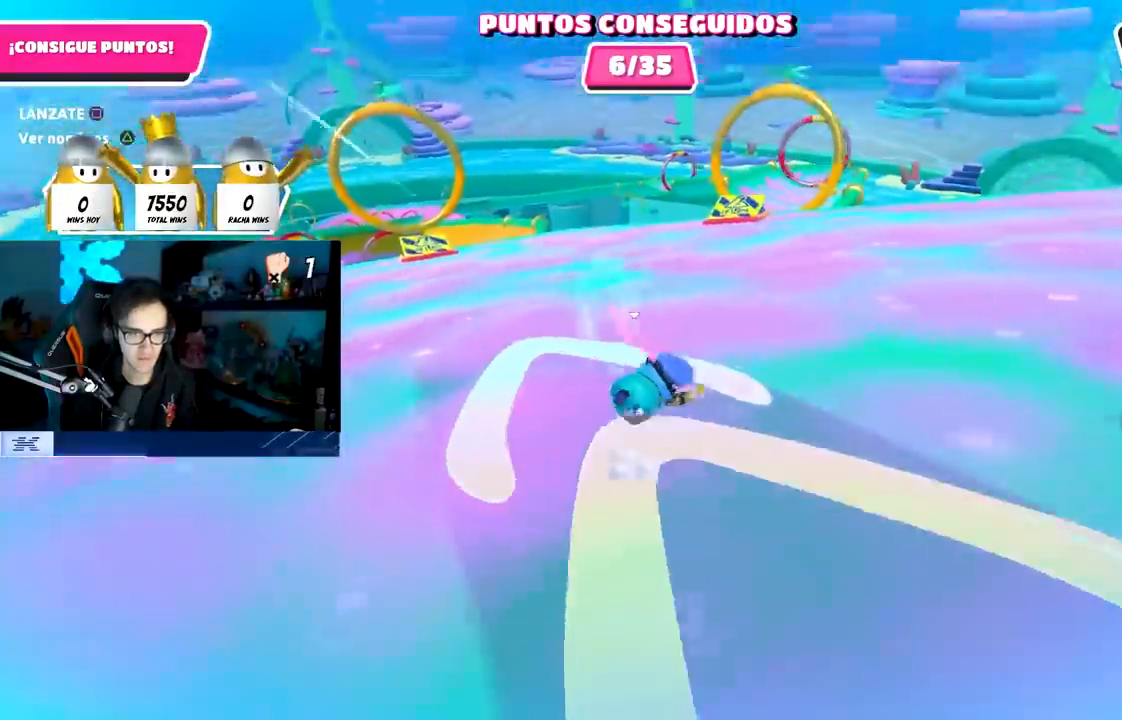
{"buttons": [], "left_stick": "up-right", "right_stick": "down-right", "events": []}
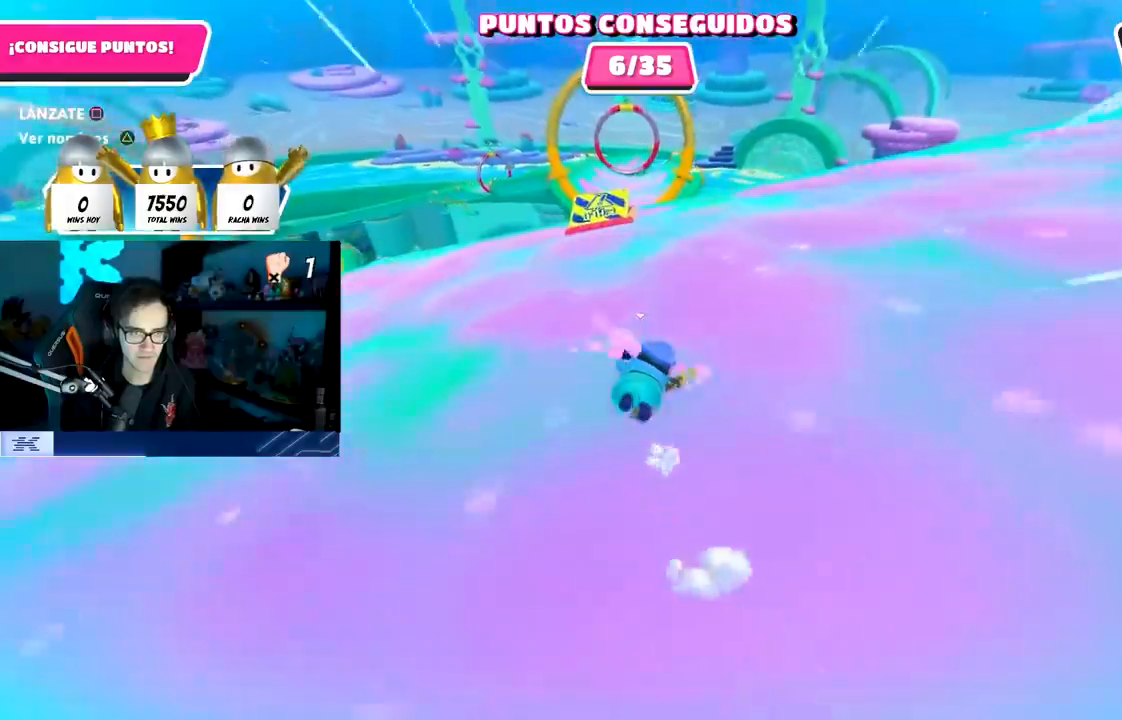
{"buttons": [], "left_stick": "up-right", "right_stick": "center", "events": [[267, "right_stick", "center"]]}
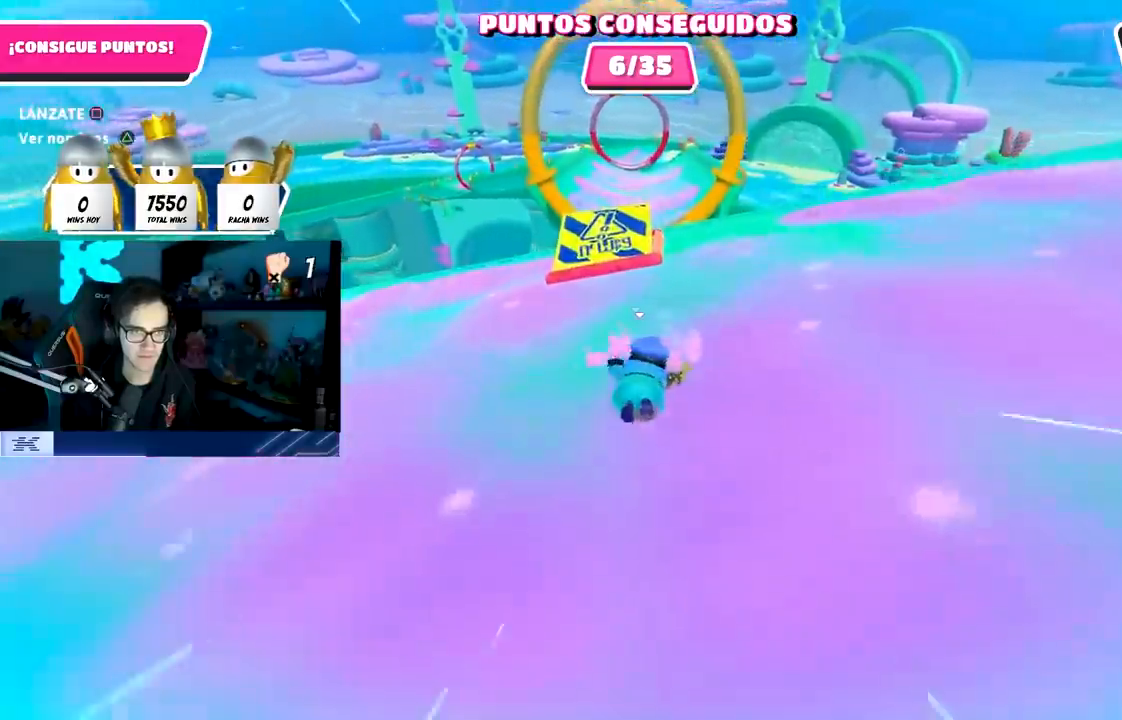
{"buttons": [], "left_stick": "up-right", "right_stick": "center", "events": [[67, "CROSS", "down"], [217, "CROSS", "up"], [300, "SQUARE", "down"], [450, "SQUARE", "up"]]}
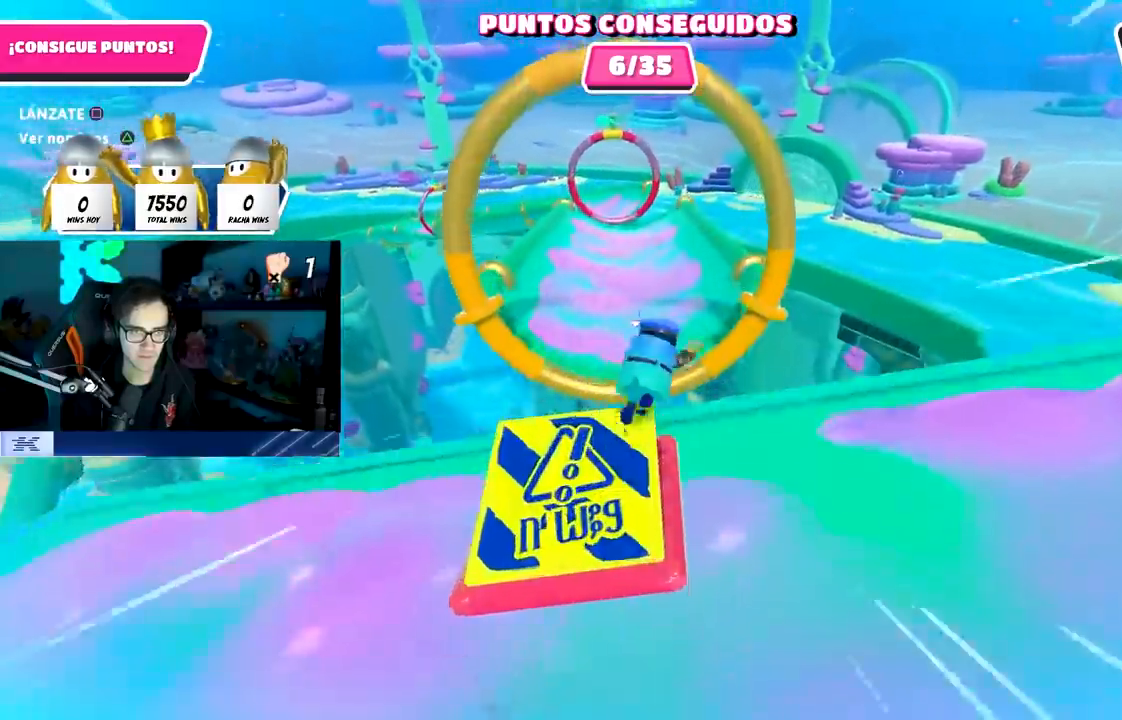
{"buttons": [], "left_stick": "right", "right_stick": "right", "events": [[167, "left_stick", "right"], [500, "right_stick", "right"]]}
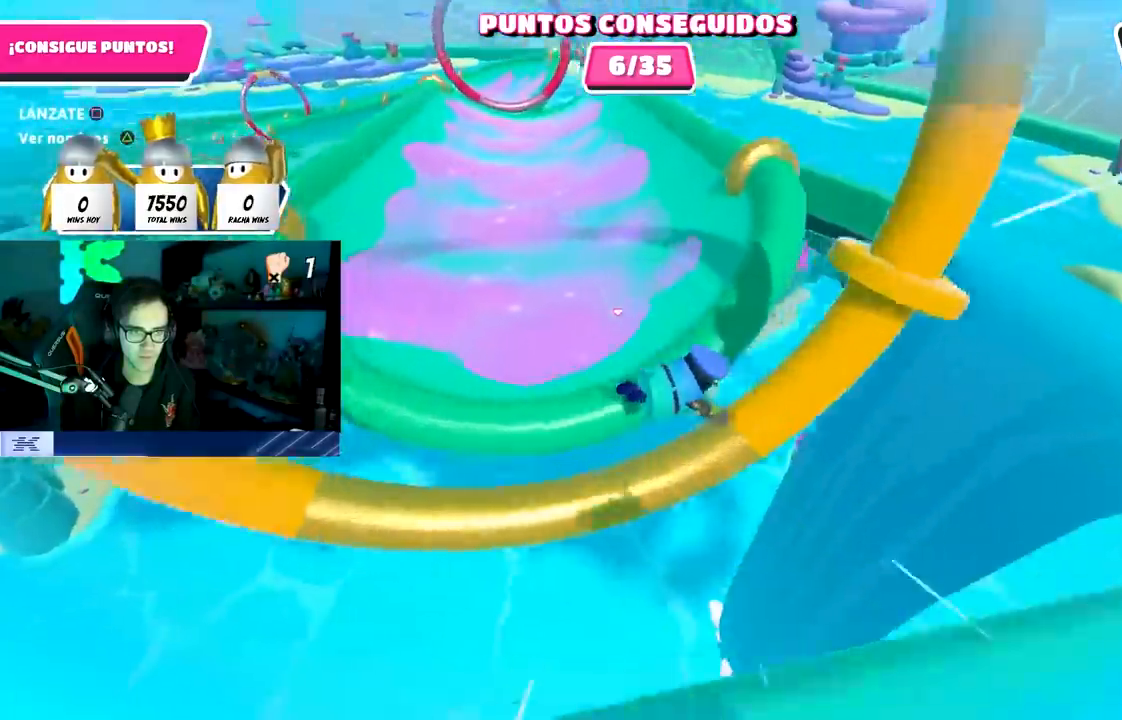
{"buttons": [], "left_stick": "up-right", "right_stick": "right", "events": [[417, "left_stick", "up-right"]]}
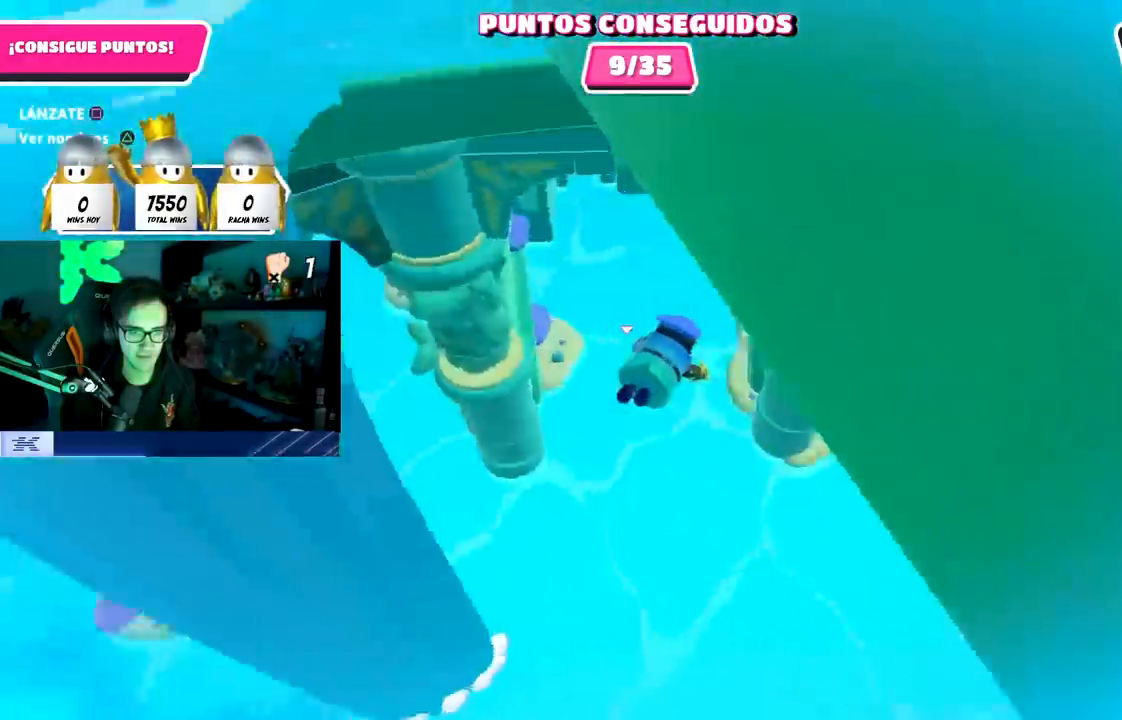
{"buttons": [], "left_stick": "up", "right_stick": "center", "events": [[250, "right_stick", "down-right"], [333, "left_stick", "up"], [383, "right_stick", "center"]]}
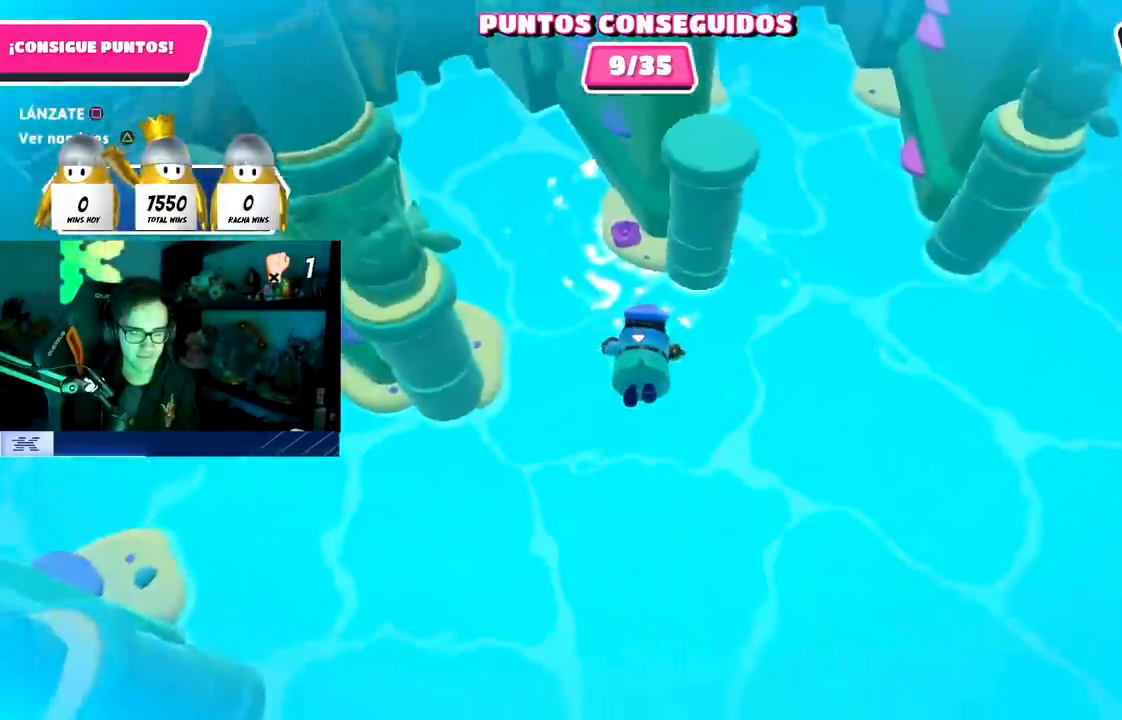
{"buttons": [], "left_stick": "up", "right_stick": "center", "events": [[67, "right_stick", "up"], [233, "right_stick", "center"]]}
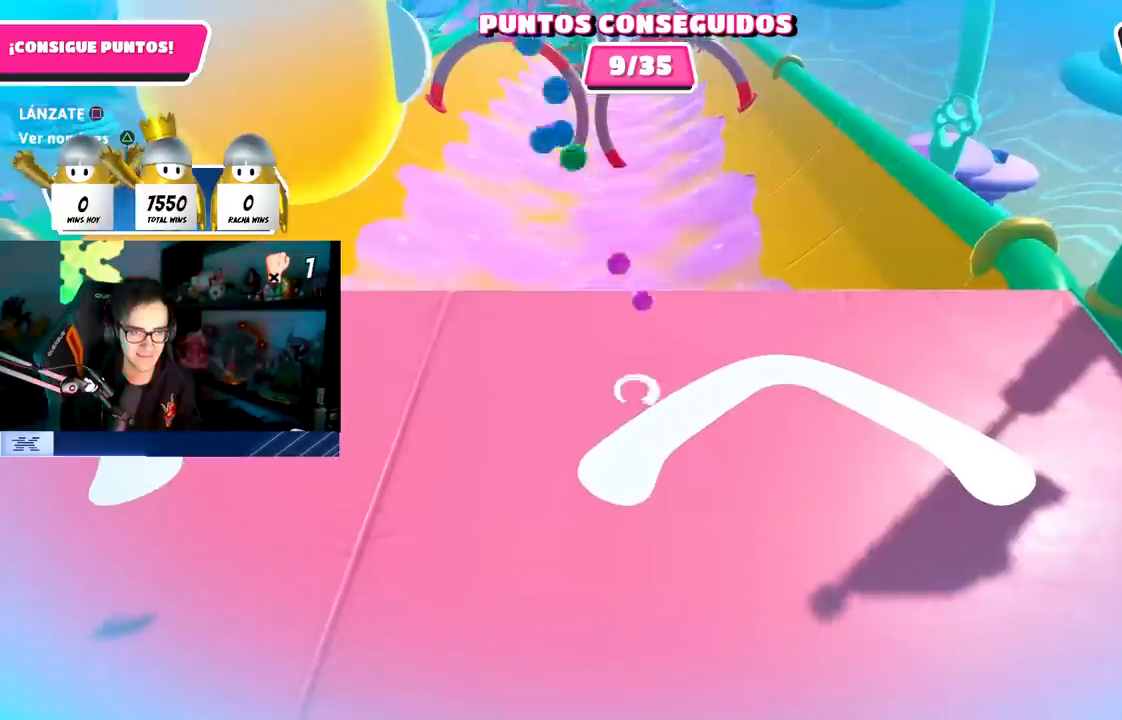
{"buttons": [], "left_stick": "up", "right_stick": "up", "events": [[400, "right_stick", "up"]]}
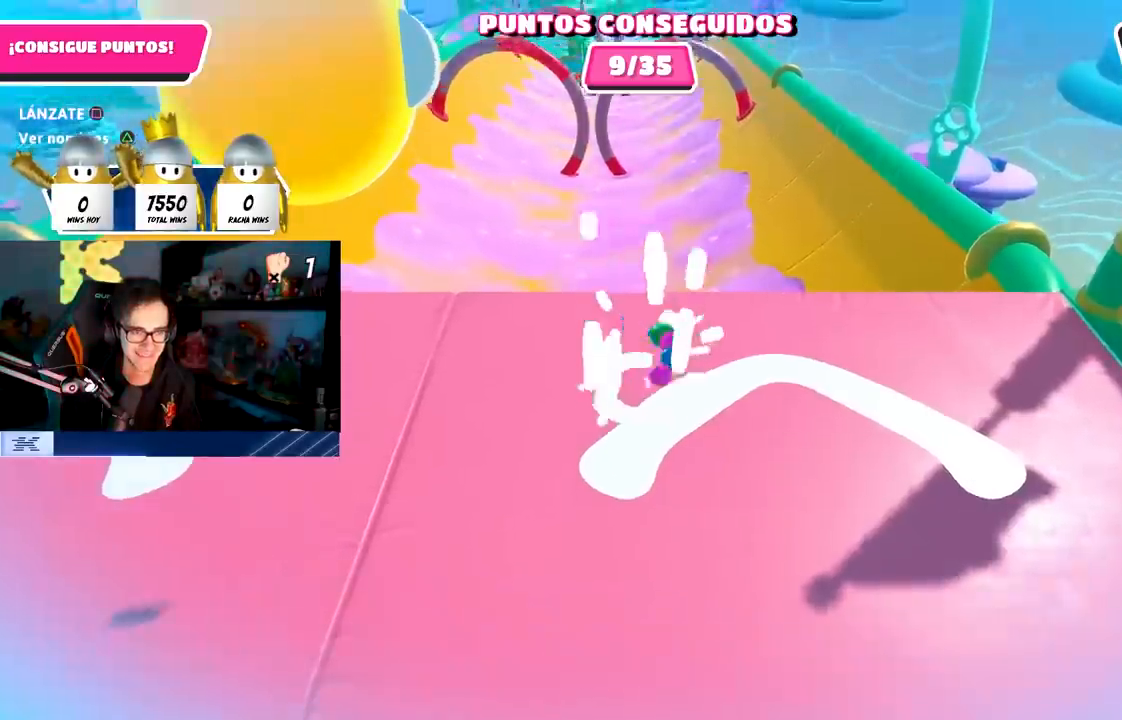
{"buttons": ["CROSS", "SQUARE"], "left_stick": "up", "right_stick": "center", "events": [[50, "right_stick", "center"], [383, "CROSS", "down"], [483, "SQUARE", "down"]]}
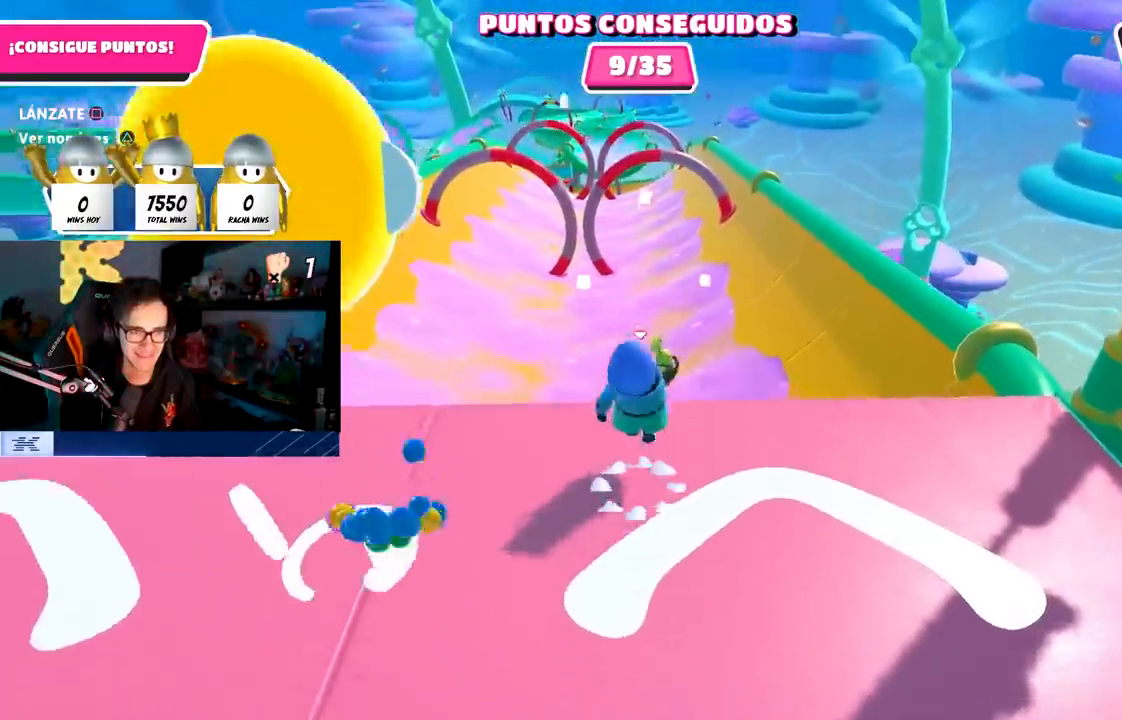
{"buttons": [], "left_stick": "up", "right_stick": "up", "events": [[33, "left_stick", "up-right"], [50, "CROSS", "up"], [183, "SQUARE", "up"], [317, "left_stick", "up"], [500, "right_stick", "up"]]}
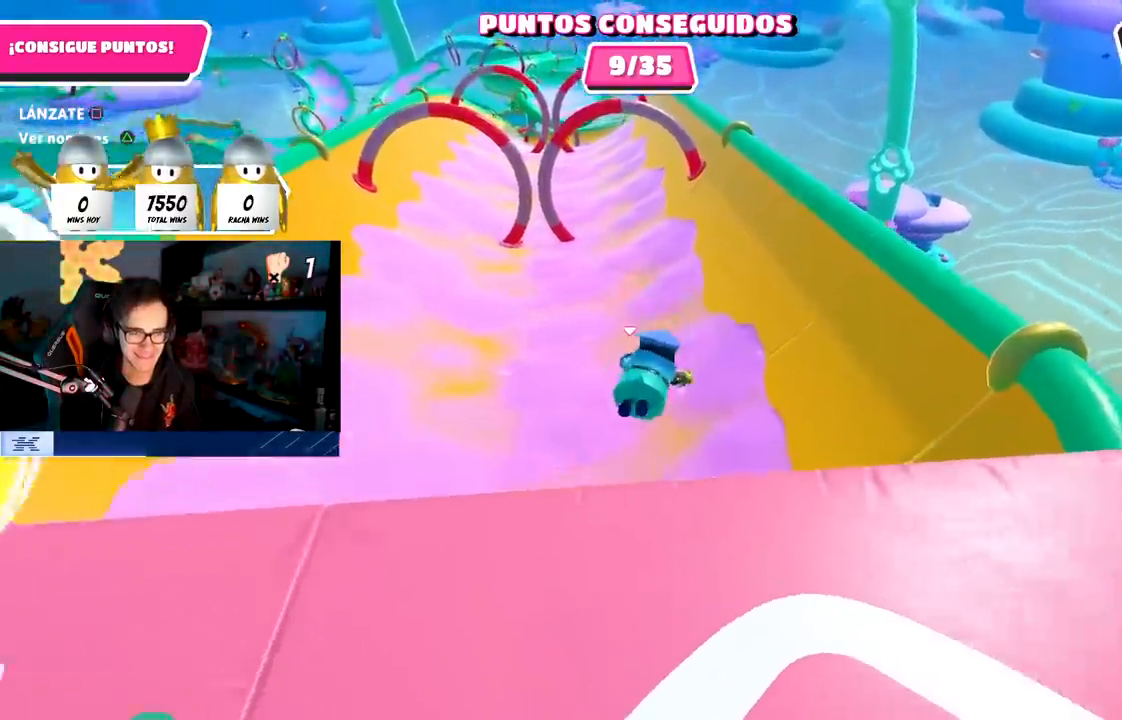
{"buttons": [], "left_stick": "up", "right_stick": "center", "events": [[150, "right_stick", "center"], [317, "right_stick", "up-left"], [450, "right_stick", "center"]]}
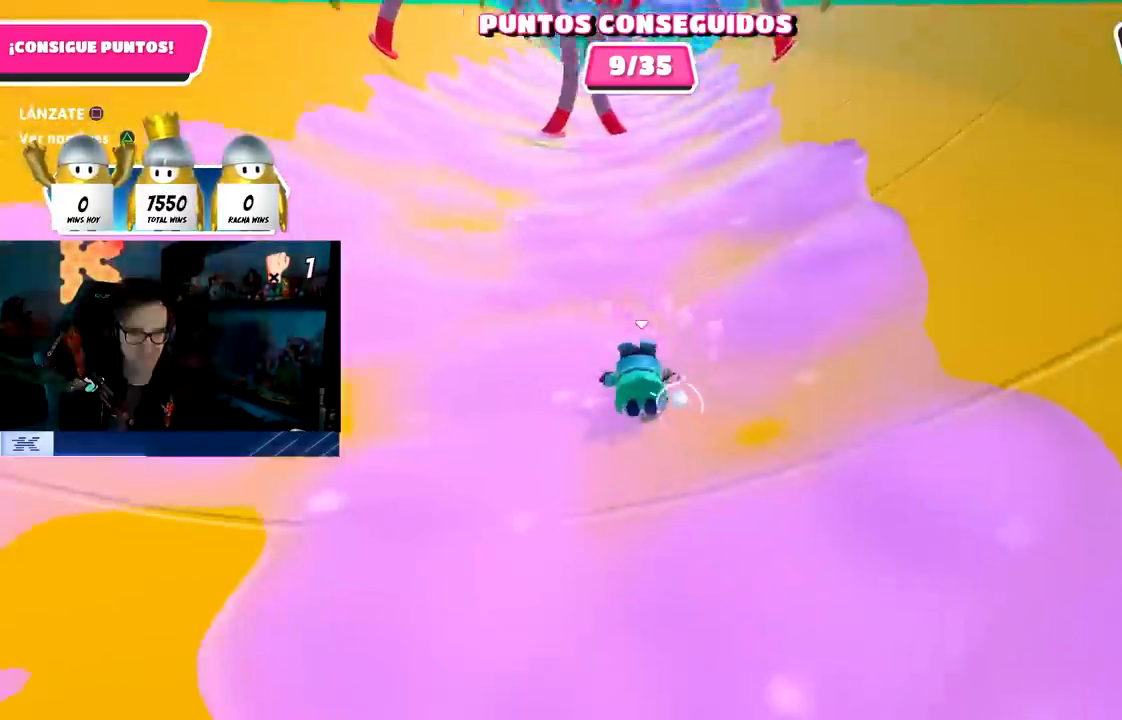
{"buttons": [], "left_stick": "up", "right_stick": "center", "events": []}
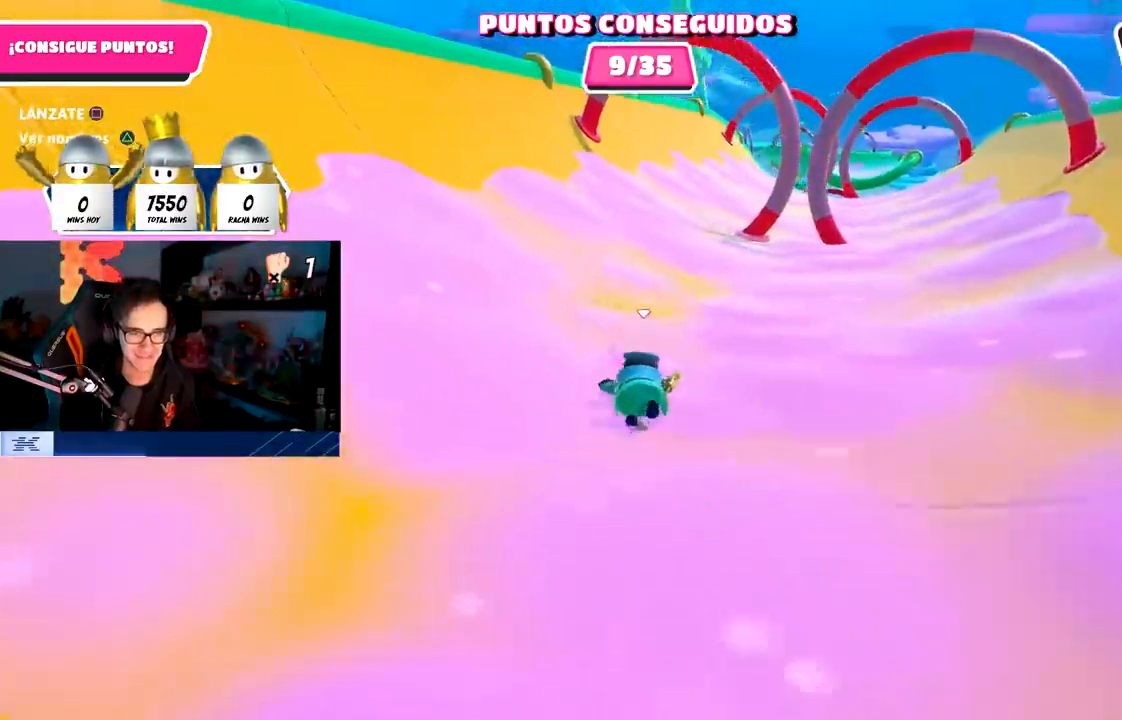
{"buttons": [], "left_stick": "up-left", "right_stick": "left", "events": [[117, "right_stick", "left"], [467, "left_stick", "up-left"]]}
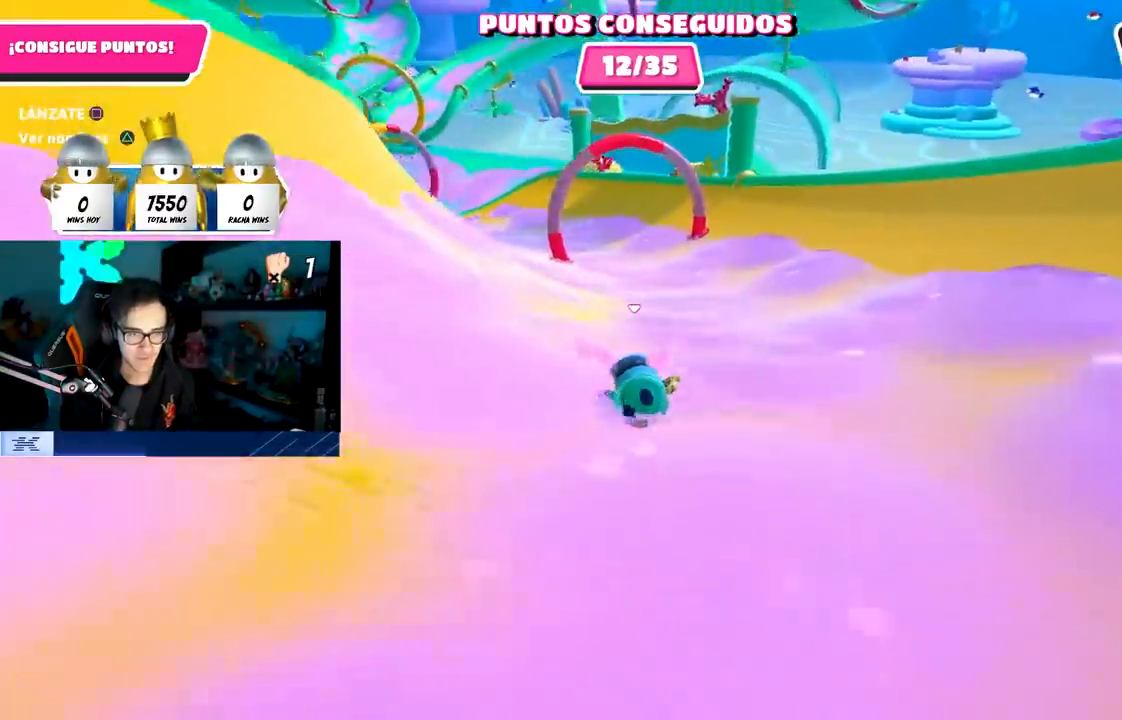
{"buttons": [], "left_stick": "up-left", "right_stick": "left", "events": []}
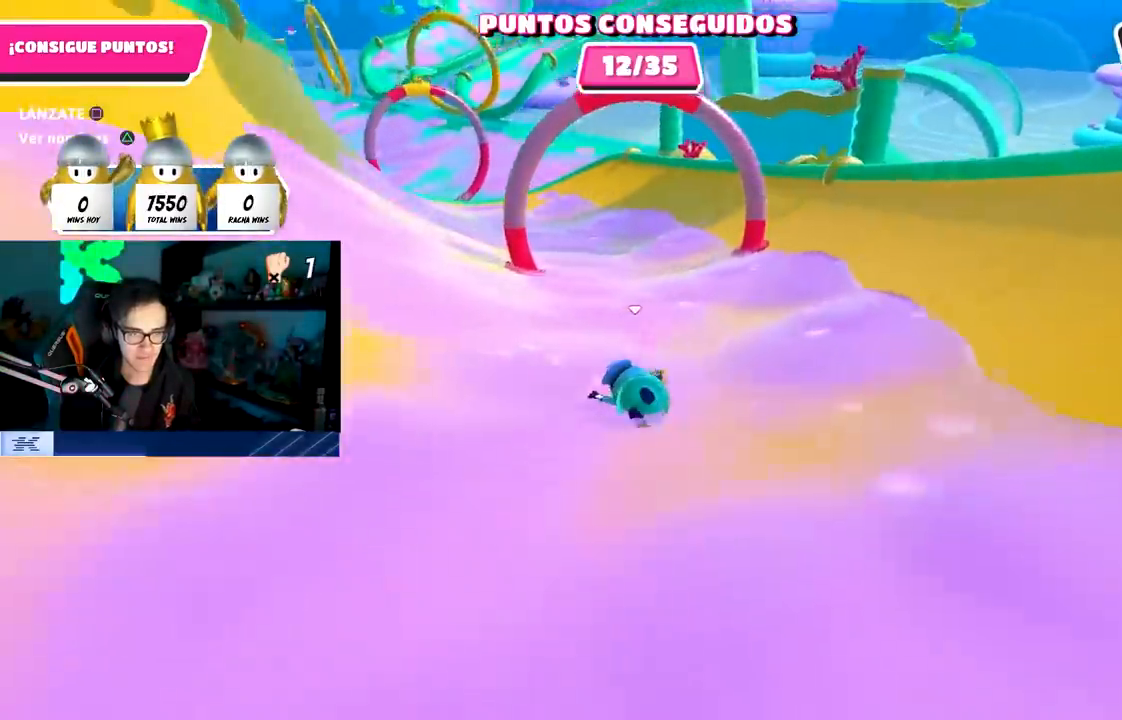
{"buttons": [], "left_stick": "up-left", "right_stick": "left", "events": []}
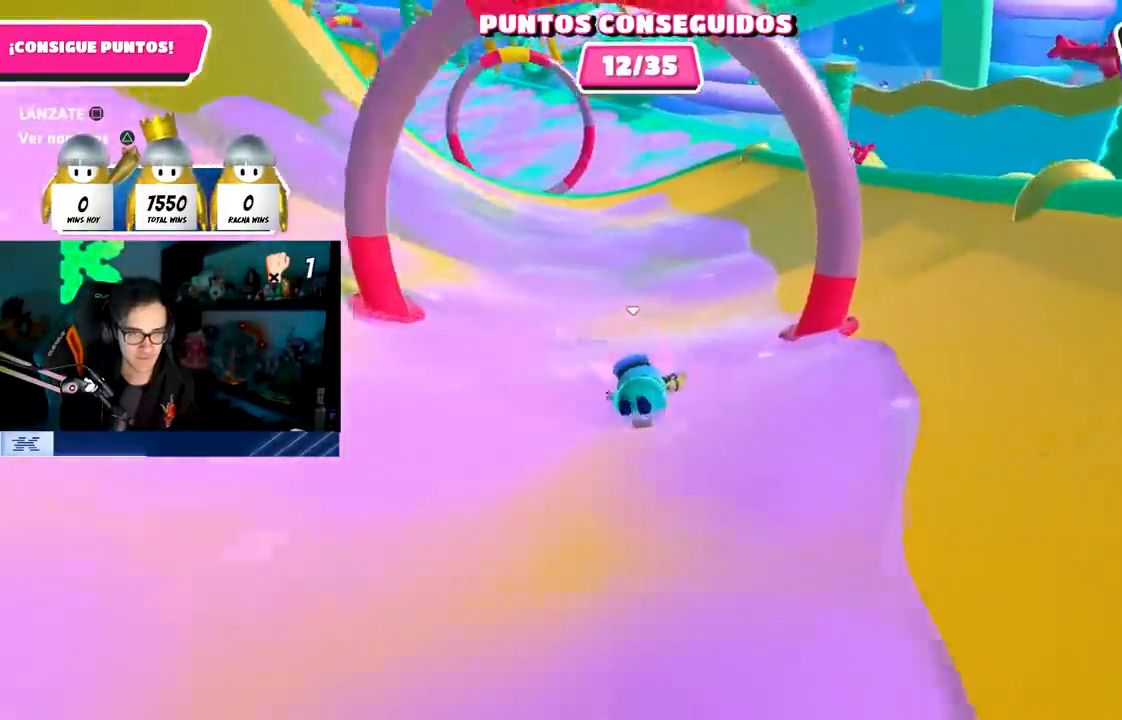
{"buttons": [], "left_stick": "up-left", "right_stick": "left", "events": []}
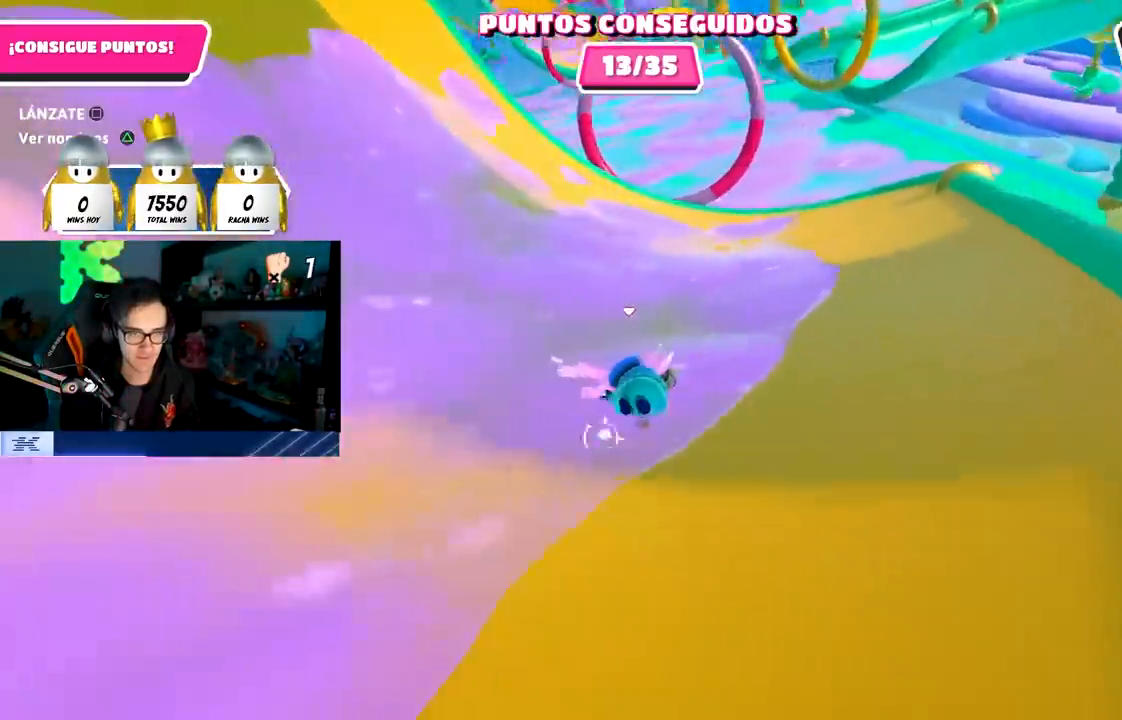
{"buttons": [], "left_stick": "up-left", "right_stick": "center", "events": [[350, "right_stick", "center"]]}
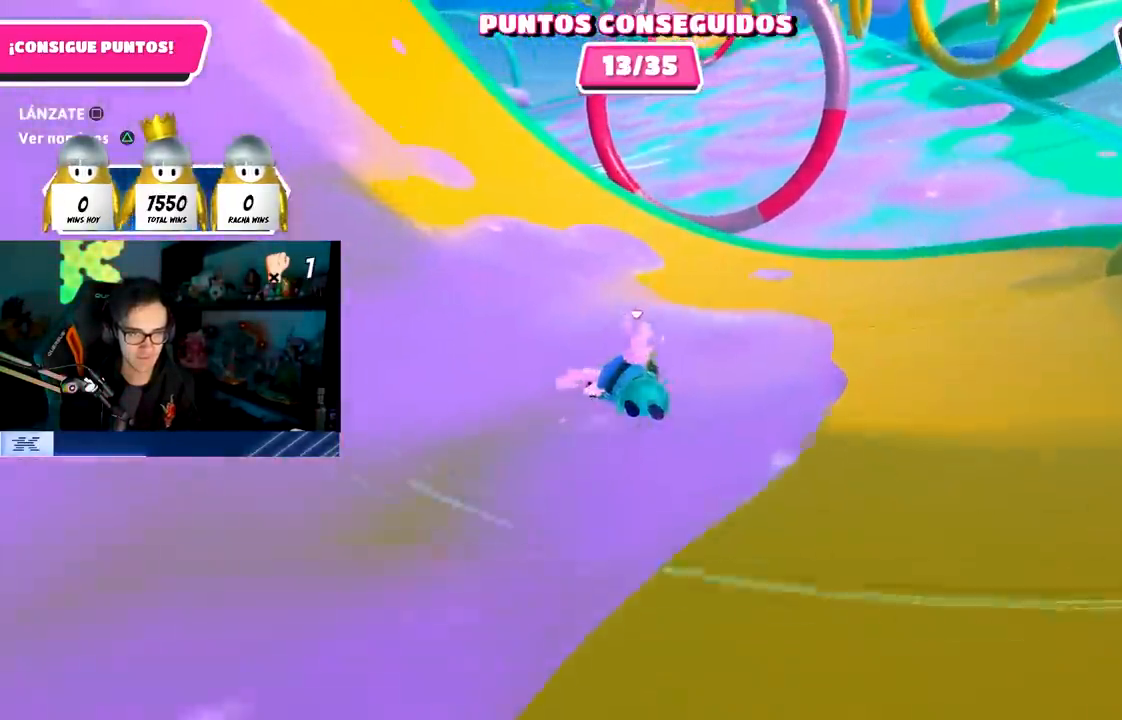
{"buttons": ["SQUARE"], "left_stick": "up-left", "right_stick": "center", "events": [[167, "CROSS", "down"], [300, "CROSS", "up"], [367, "SQUARE", "down"]]}
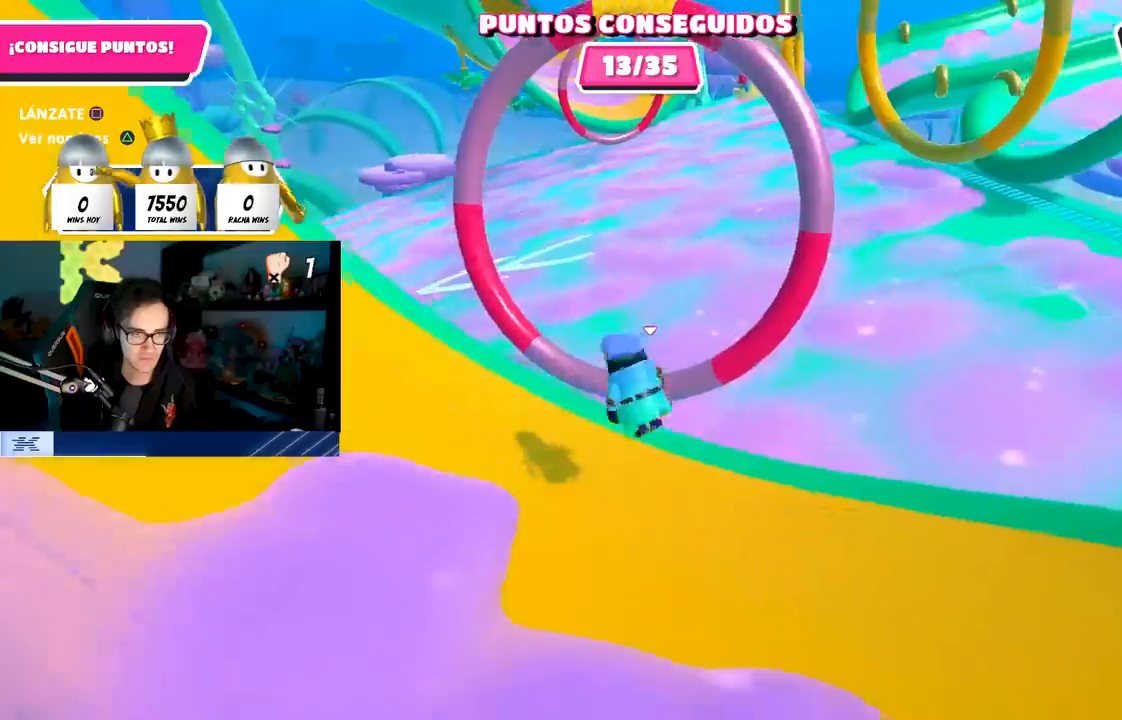
{"buttons": [], "left_stick": "up-left", "right_stick": "left", "events": [[17, "SQUARE", "up"], [317, "right_stick", "left"]]}
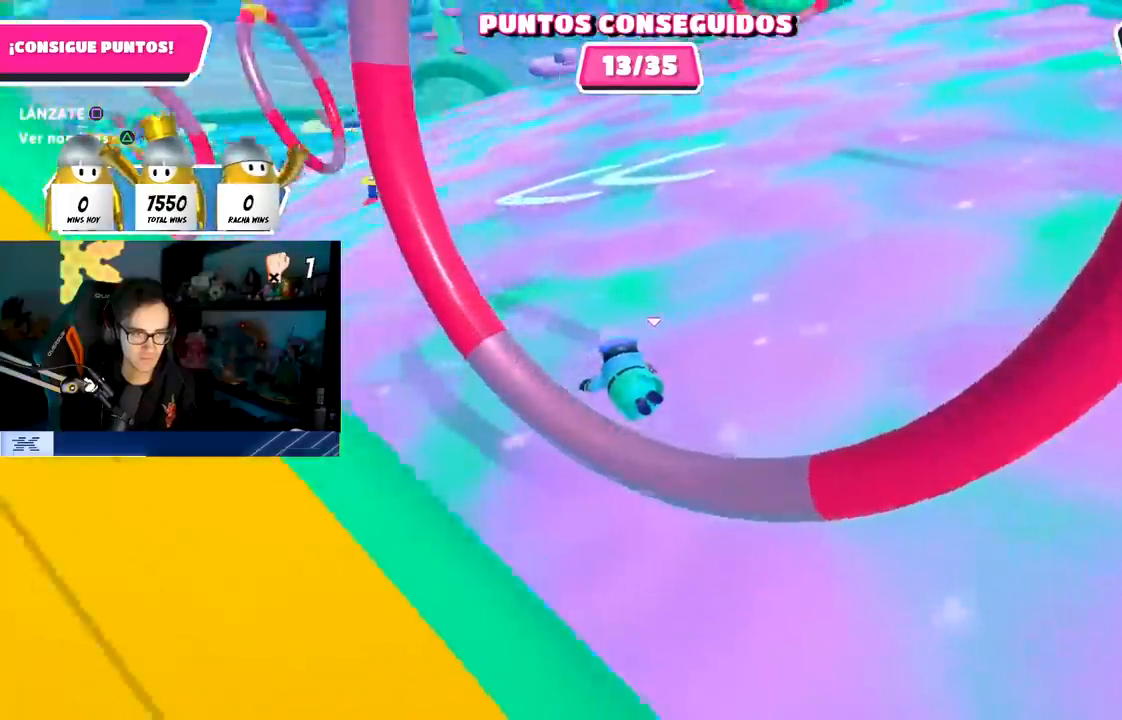
{"buttons": [], "left_stick": "up-left", "right_stick": "left", "events": [[67, "R1", "down"], [217, "R1", "up"]]}